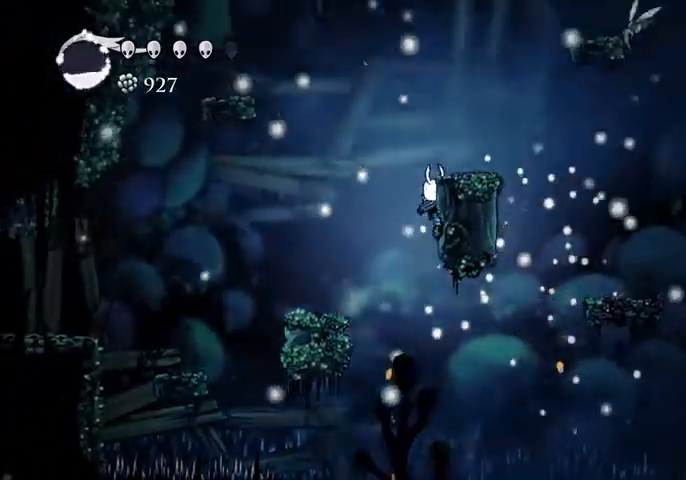
Gameplay with keyboard; each line is a JSON object with the keys held at the frame after it. "events" lists presses ("down") and releases ("up") of "cast", "dash", "dnail", "down", "escape", "focus", "inv", "jump", "left", "nail", "right", "sdsh" and "up" between this image and that frame as [ms after this image, input, new state], when the widget could be followed in between. No other keys are recorded. Mouse input is not recorded. Key names are as the overlay labels them; some are game actions (e.g. jump) rather than physical keys.
{"keys": ["right"], "events": [[100, "jump", "up"], [167, "jump", "down"], [467, "jump", "up"]]}
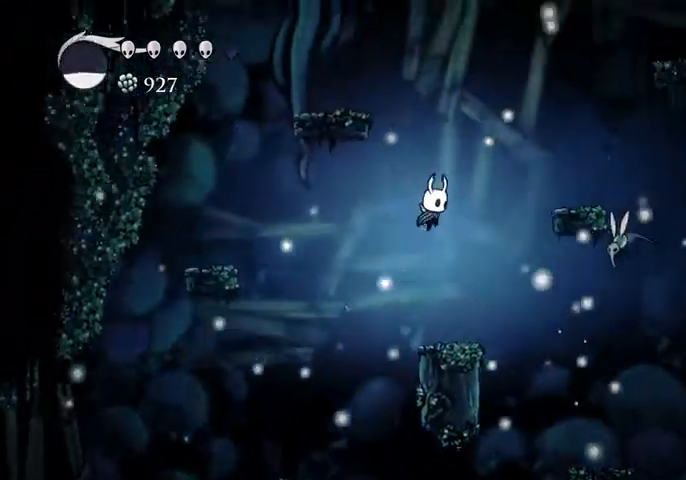
{"keys": ["jump", "right"], "events": [[67, "right", "up"], [367, "right", "down"], [434, "jump", "down"]]}
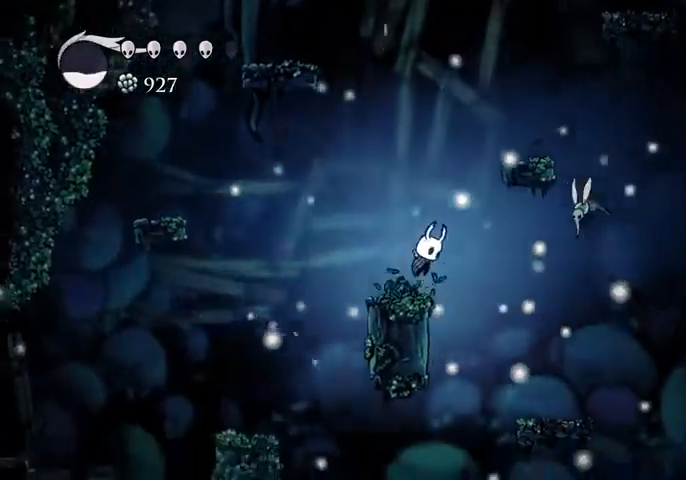
{"keys": ["nail", "up"], "events": [[100, "jump", "up"], [134, "dash", "down"], [267, "dash", "up"], [367, "right", "up"], [367, "up", "down"], [434, "nail", "down"]]}
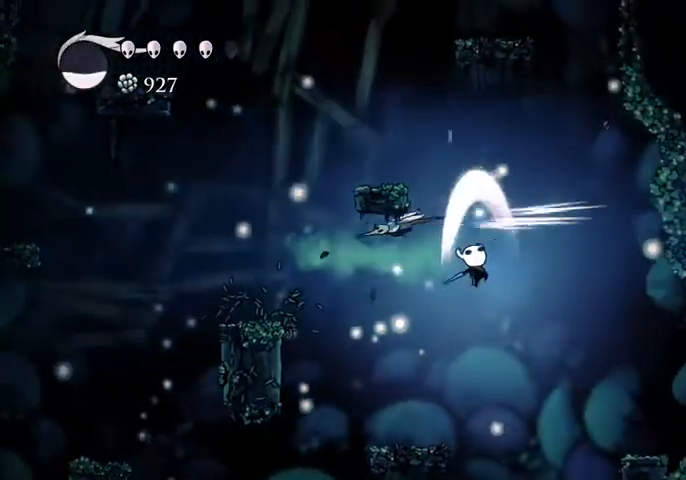
{"keys": ["jump", "left", "up"], "events": [[100, "nail", "up"], [234, "left", "down"], [467, "jump", "down"]]}
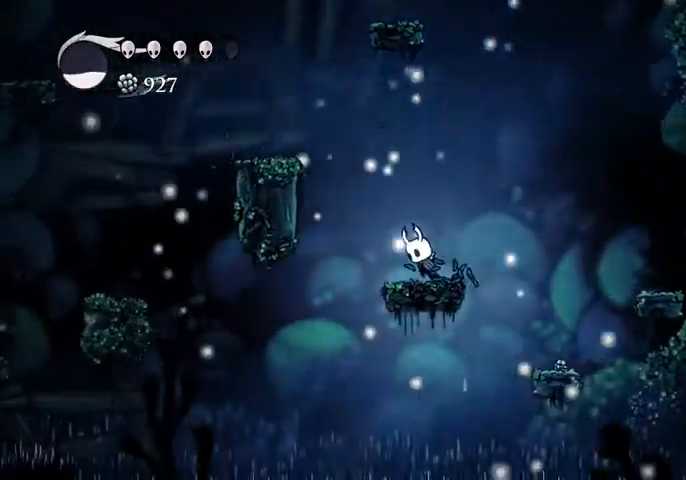
{"keys": ["right"], "events": [[67, "up", "up"], [367, "dash", "down"], [400, "jump", "up"], [400, "left", "up"], [434, "dash", "up"], [434, "right", "down"]]}
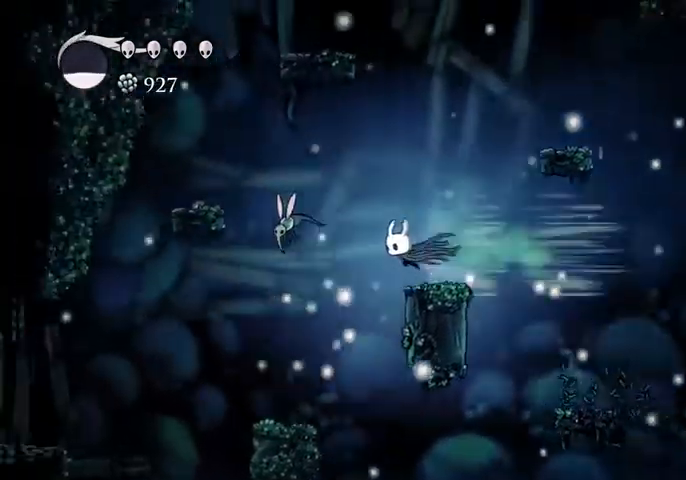
{"keys": ["left"], "events": [[167, "jump", "down"], [334, "left", "down"], [334, "right", "up"], [500, "jump", "up"]]}
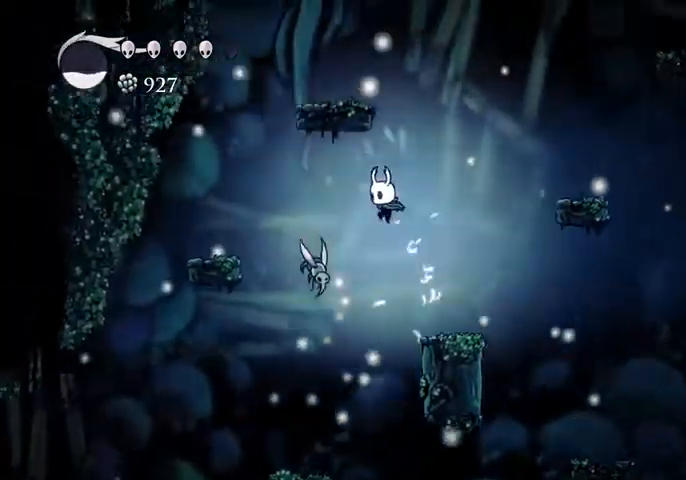
{"keys": ["down", "left"], "events": [[67, "down", "down"], [167, "nail", "down"], [300, "nail", "up"]]}
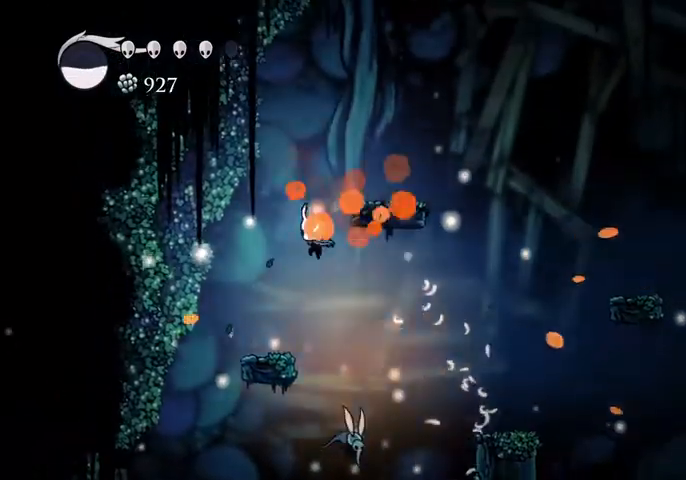
{"keys": ["right"], "events": [[34, "left", "up"], [167, "right", "down"], [267, "nail", "down"], [367, "dash", "down"], [400, "nail", "up"], [434, "down", "up"], [500, "dash", "up"]]}
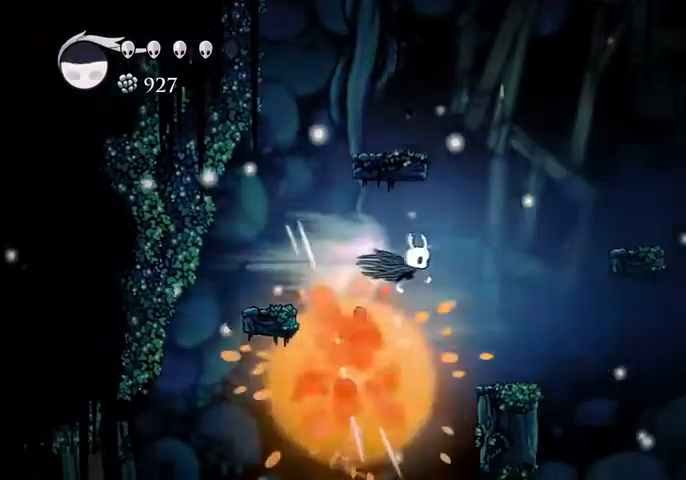
{"keys": [], "events": [[100, "right", "up"], [267, "left", "down"], [367, "left", "up"]]}
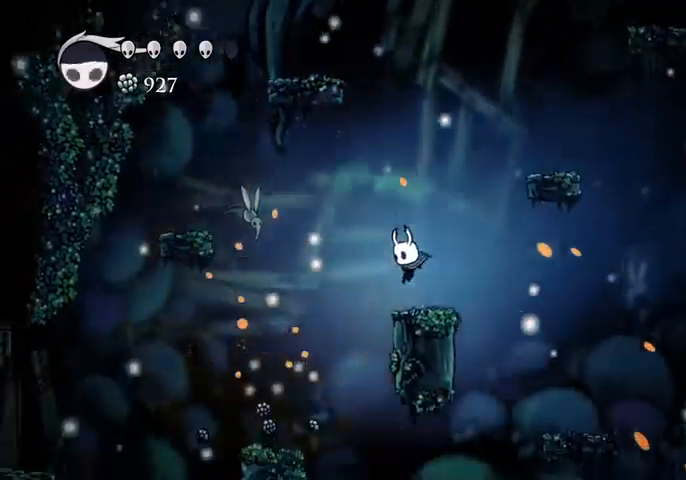
{"keys": [], "events": [[67, "right", "down"], [100, "right", "up"]]}
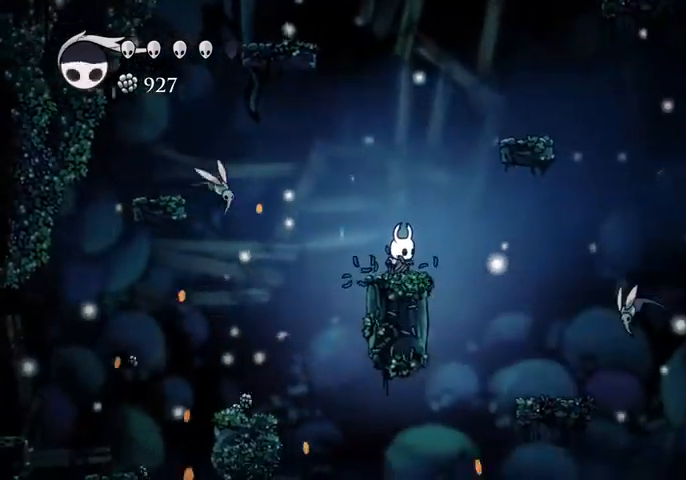
{"keys": [], "events": []}
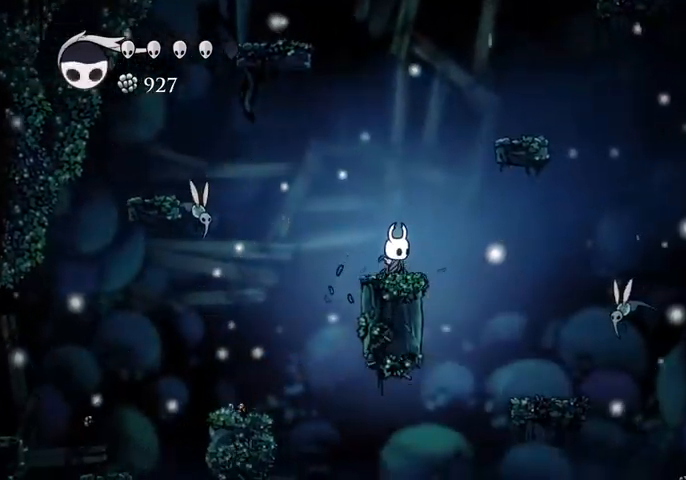
{"keys": ["cast", "down"], "events": [[267, "jump", "down"], [334, "down", "down"], [500, "cast", "down"], [500, "jump", "up"]]}
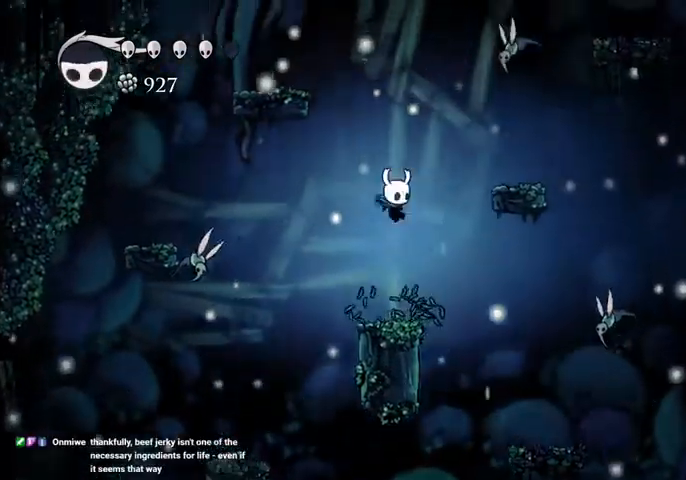
{"keys": [], "events": [[67, "cast", "up"], [334, "down", "up"]]}
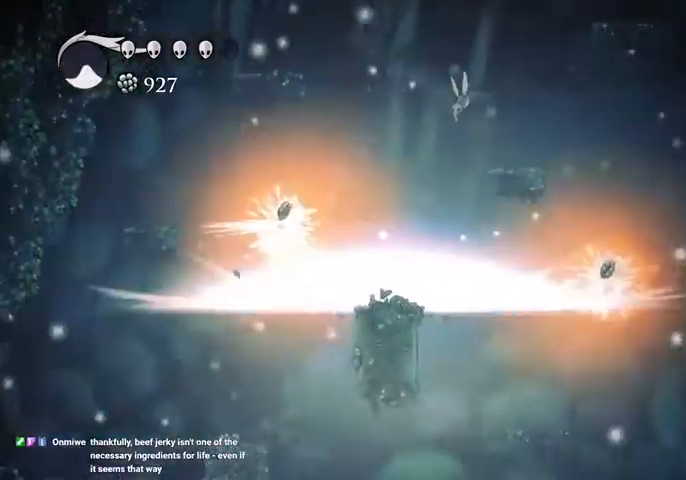
{"keys": [], "events": []}
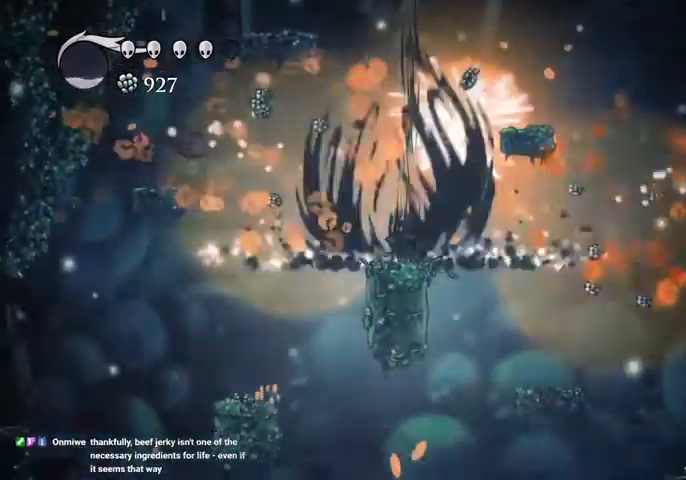
{"keys": [], "events": []}
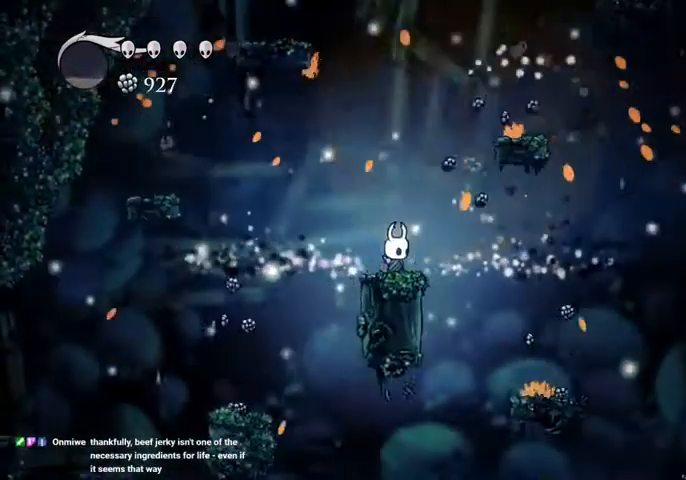
{"keys": ["right"], "events": [[67, "jump", "down"], [167, "right", "down"], [467, "jump", "up"]]}
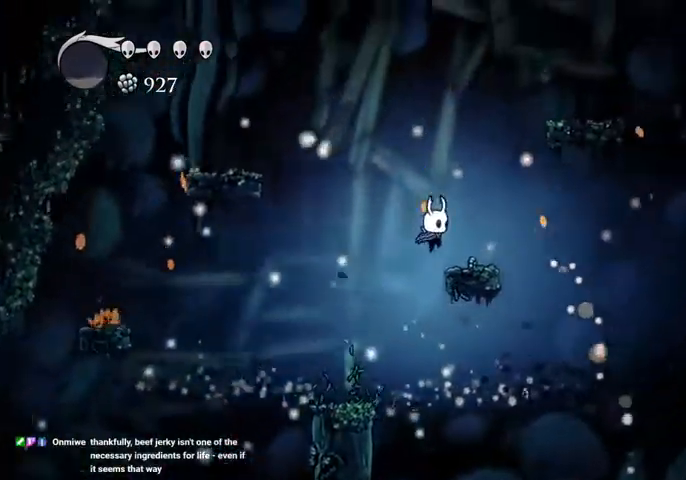
{"keys": ["jump", "right"], "events": [[167, "jump", "down"], [200, "right", "up"], [300, "right", "down"]]}
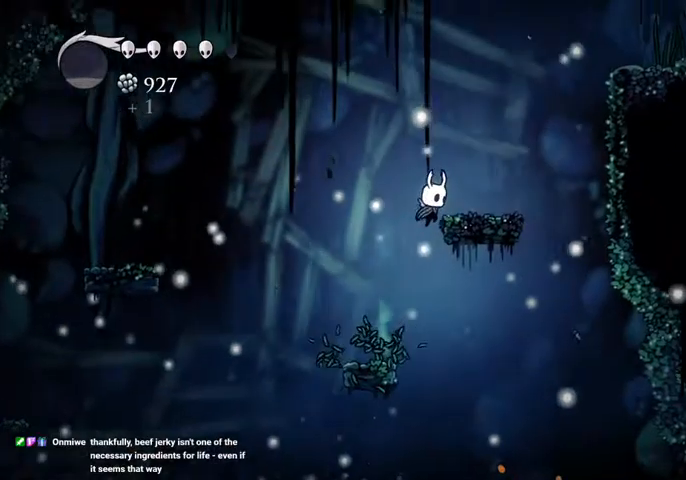
{"keys": ["jump", "right"], "events": [[100, "jump", "up"], [234, "jump", "down"]]}
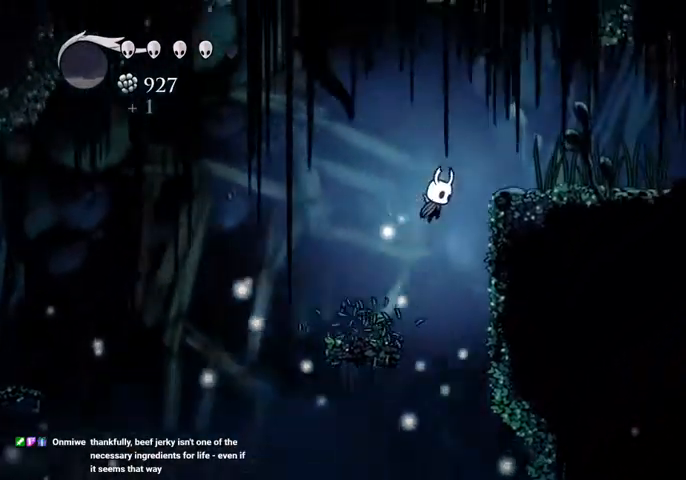
{"keys": ["right"], "events": [[200, "dash", "down"], [200, "jump", "up"], [300, "dash", "up"]]}
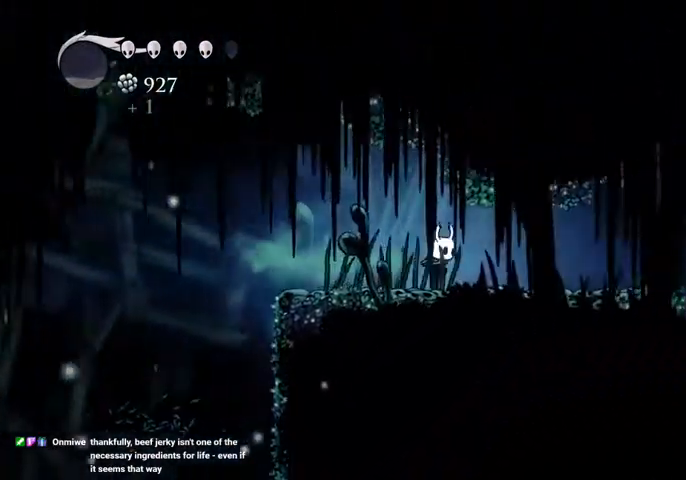
{"keys": ["right"], "events": [[300, "dash", "down"], [400, "dash", "up"]]}
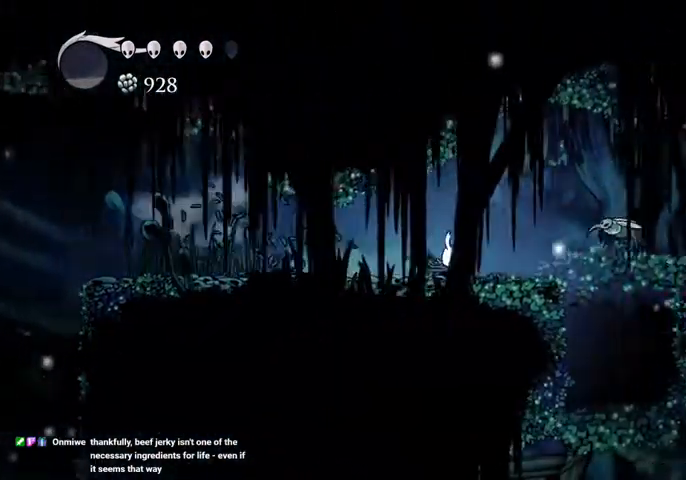
{"keys": ["right", "up"], "events": [[234, "up", "down"], [334, "nail", "down"], [500, "nail", "up"]]}
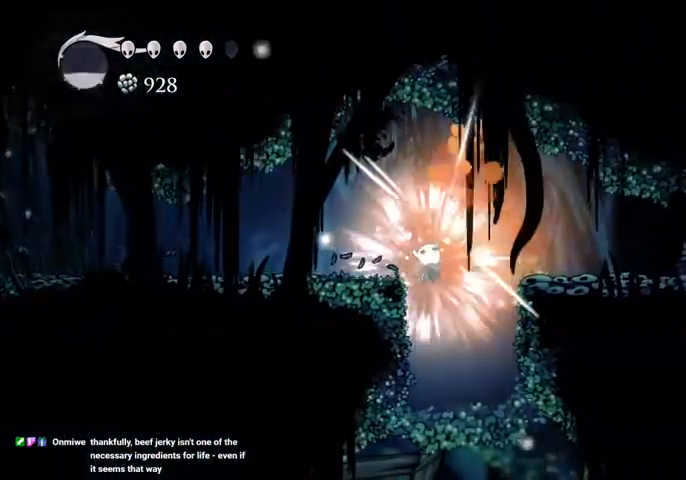
{"keys": ["right"], "events": [[300, "up", "up"]]}
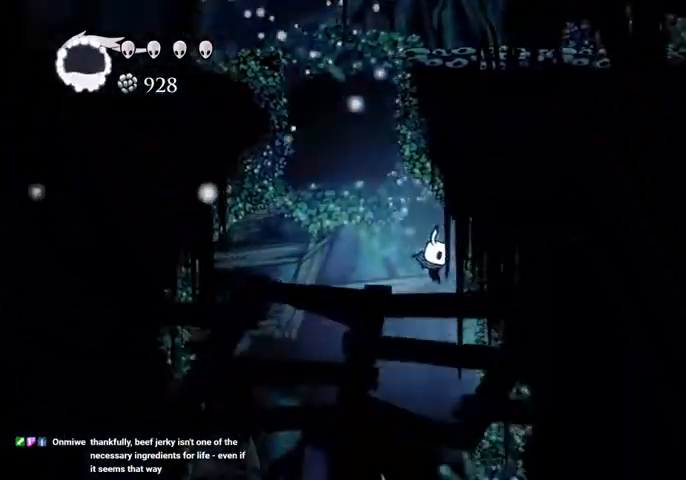
{"keys": ["right"], "events": []}
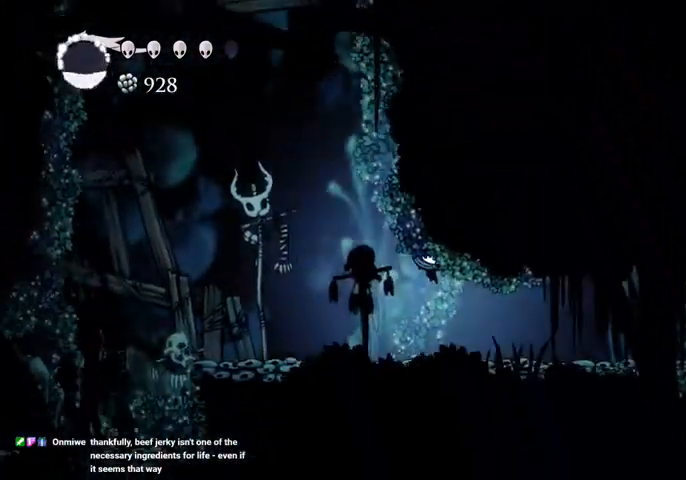
{"keys": ["right"], "events": [[34, "dash", "down"], [200, "dash", "up"]]}
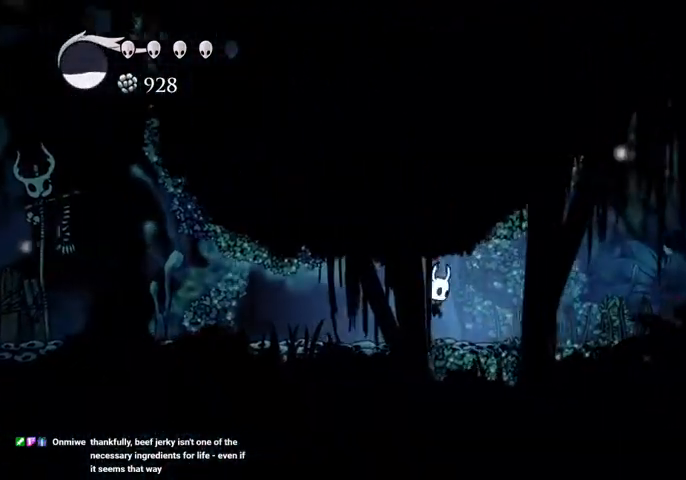
{"keys": ["focus"], "events": [[200, "dash", "down"], [300, "dash", "up"], [434, "right", "up"], [467, "focus", "down"]]}
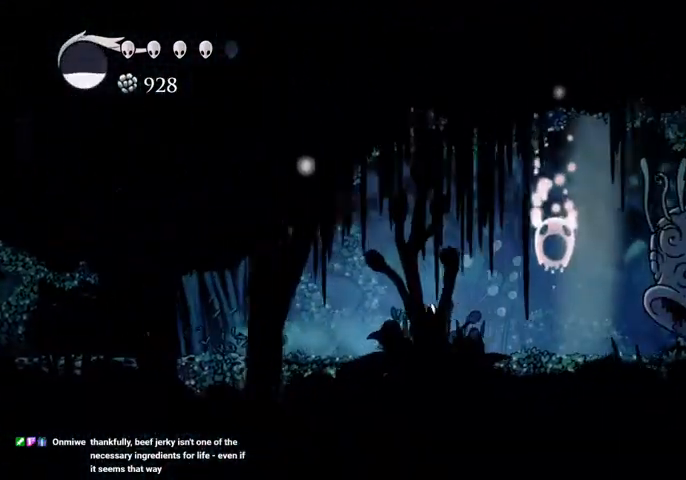
{"keys": ["focus"], "events": []}
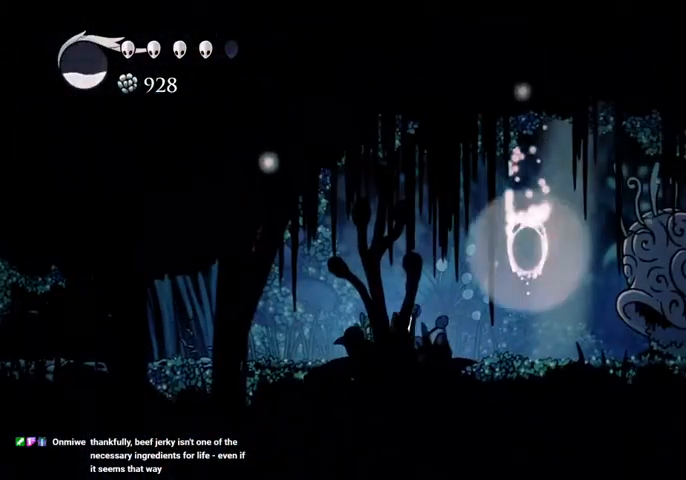
{"keys": ["focus"], "events": []}
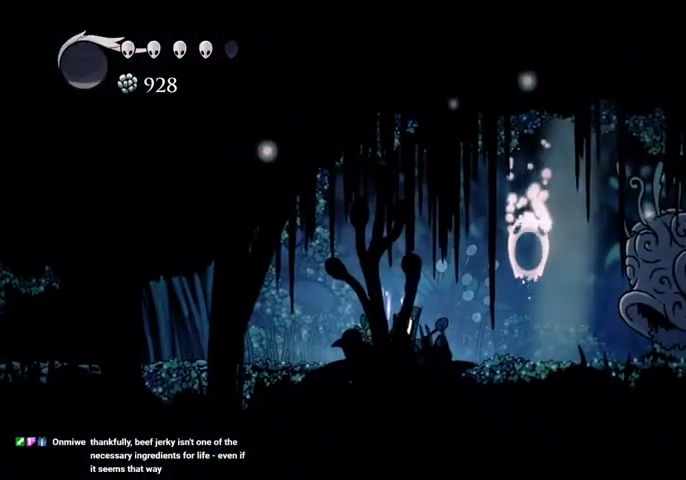
{"keys": ["focus"], "events": []}
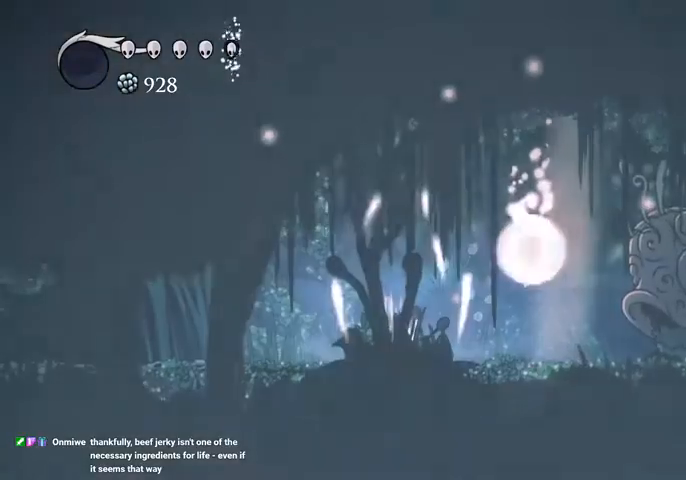
{"keys": [], "events": [[167, "focus", "up"]]}
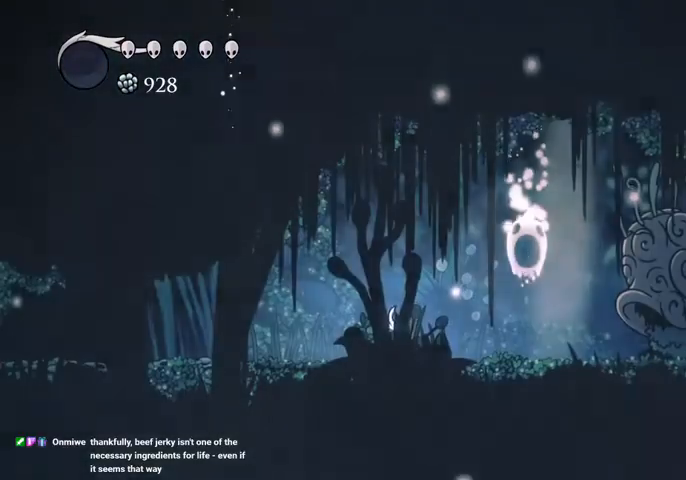
{"keys": [], "events": [[34, "jump", "down"], [200, "right", "down"], [234, "dash", "down"], [267, "jump", "up"], [334, "dash", "up"], [500, "right", "up"]]}